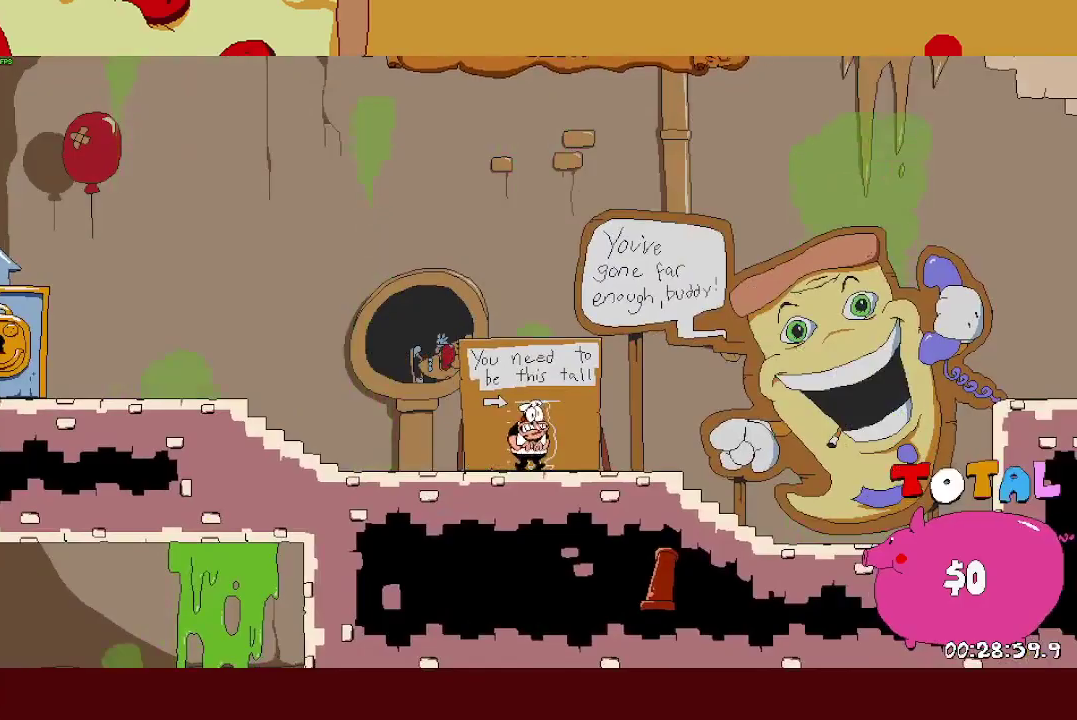
Gameplay with a controller (PlayStation layout); each line is a JSON object with the inputs held at the frame after it. "events" lists button and stick changes between this image and that frame as [ms after this image, input, new state], when the widget could be followed in between. Not read: R3 right_stick.
{"buttons": [], "left_stick": "left", "events": []}
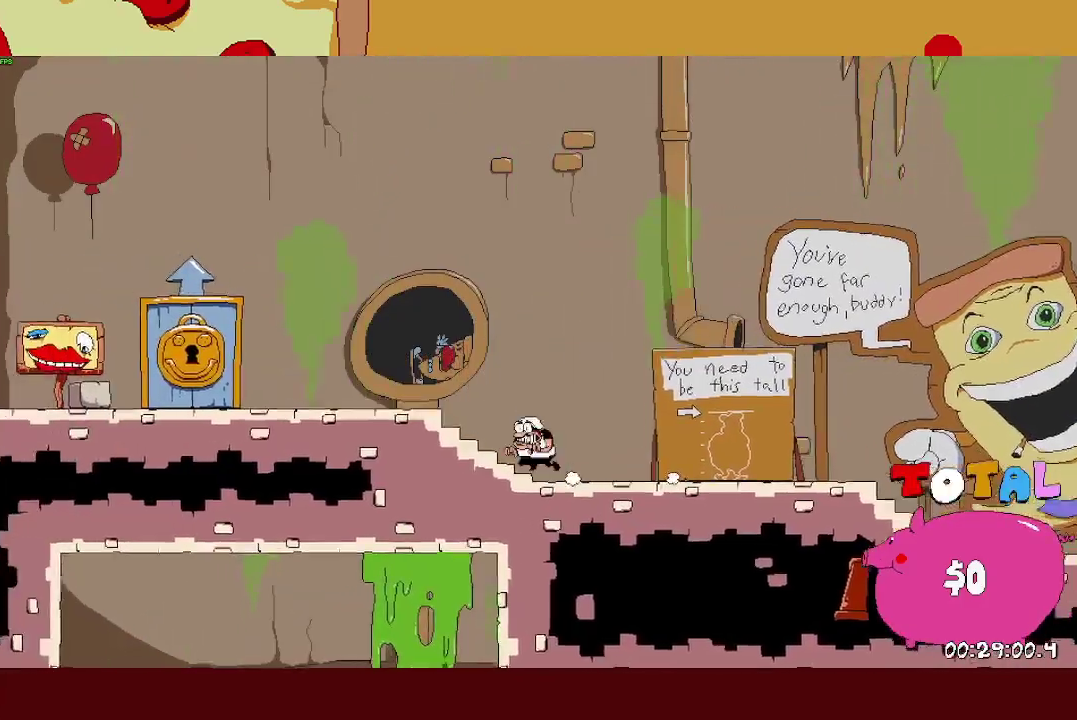
{"buttons": [], "left_stick": "left", "events": []}
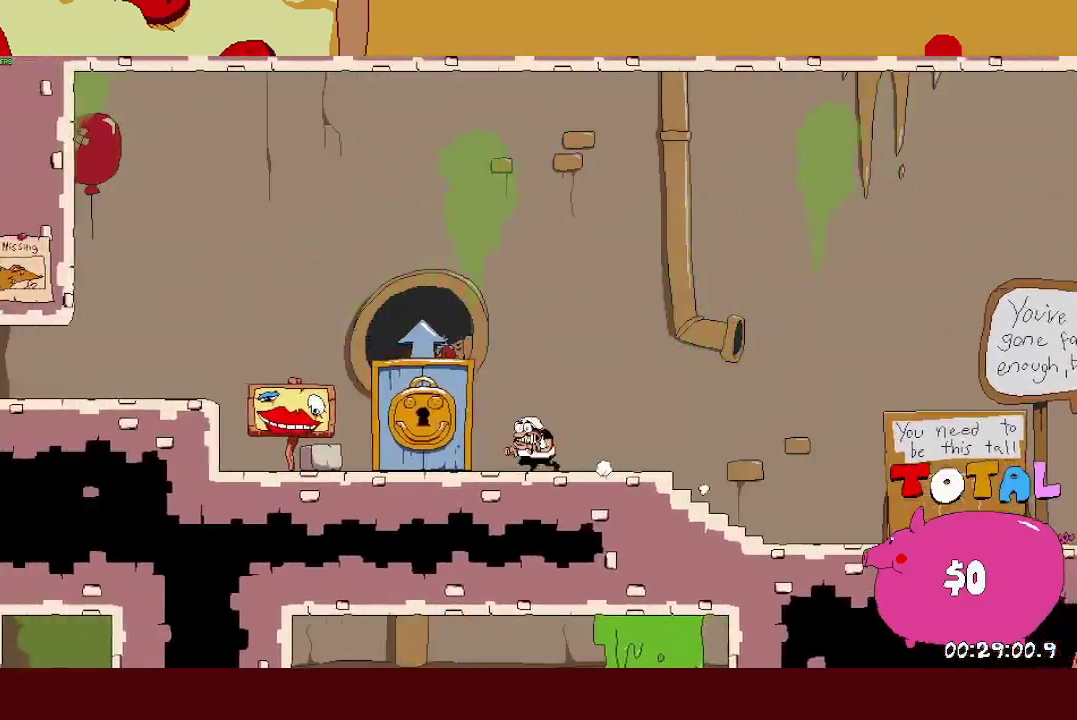
{"buttons": ["CROSS", "SQUARE"], "left_stick": "up-left", "events": [[350, "CROSS", "down"], [433, "SQUARE", "down"], [483, "left_stick", "up-left"]]}
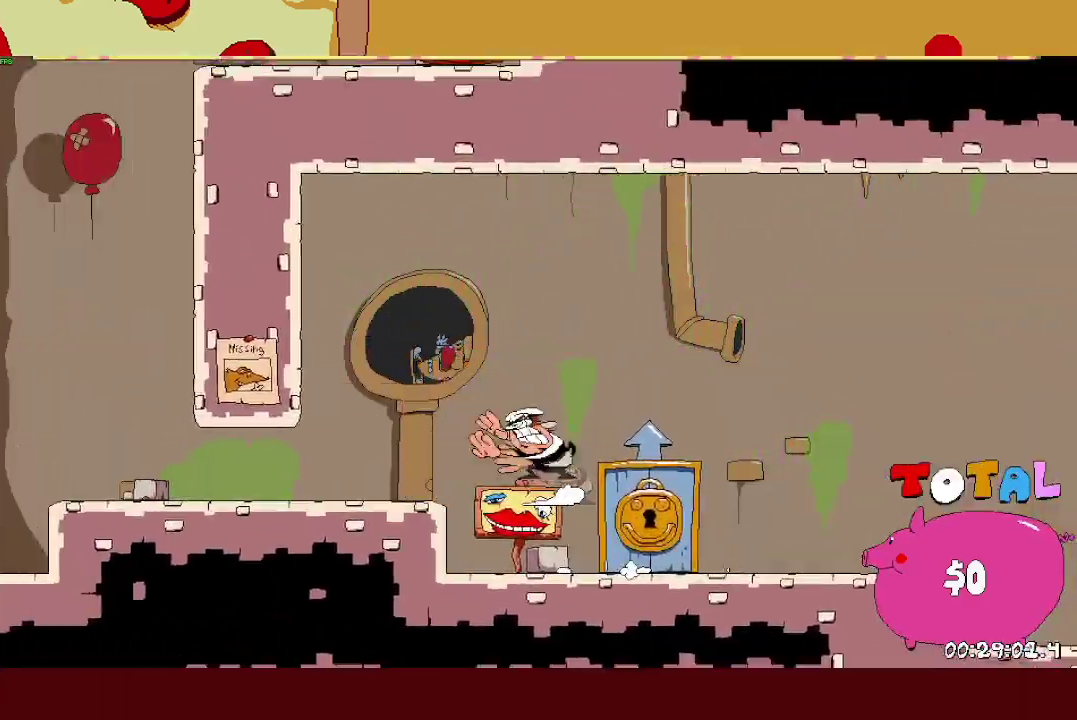
{"buttons": ["L1", "R2"], "left_stick": "up-left", "events": [[33, "CROSS", "up"], [83, "SQUARE", "up"], [217, "left_stick", "left"], [317, "SQUARE", "down"], [350, "L1", "down"], [350, "R2", "down"], [350, "left_stick", "up-left"], [417, "SQUARE", "up"]]}
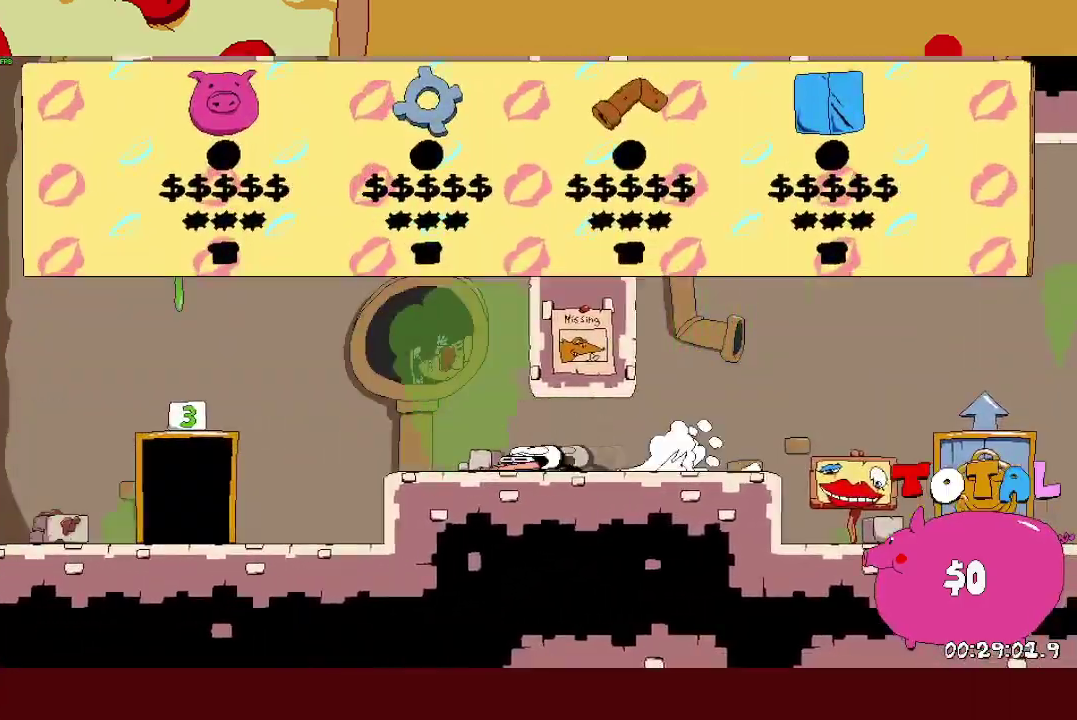
{"buttons": ["SQUARE"], "left_stick": "up-left", "events": [[67, "L1", "up"], [367, "CROSS", "down"], [417, "SQUARE", "down"], [433, "R2", "up"], [467, "CROSS", "up"]]}
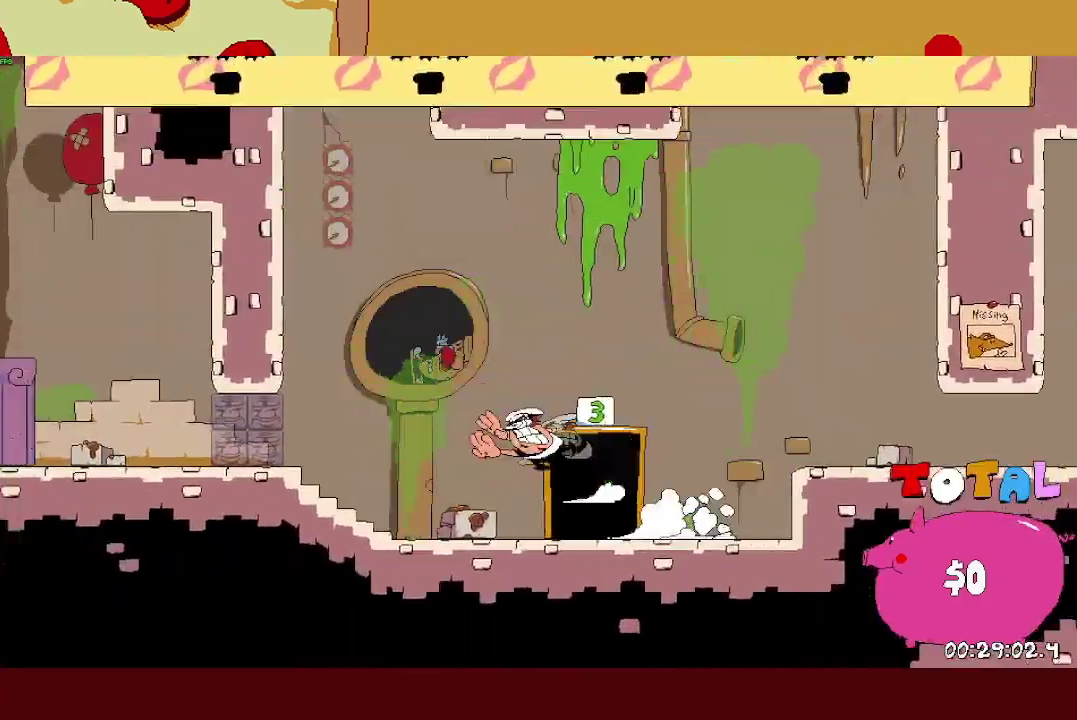
{"buttons": [], "left_stick": "right", "events": [[67, "SQUARE", "up"], [383, "SQUARE", "down"], [467, "SQUARE", "up"], [483, "left_stick", "right"]]}
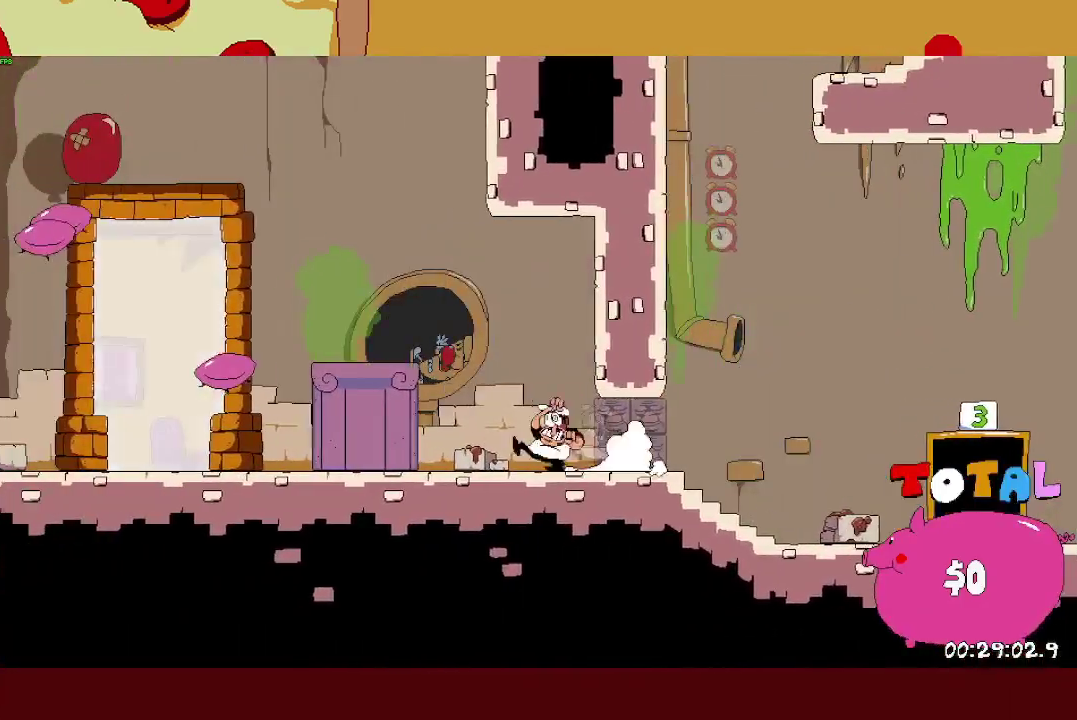
{"buttons": ["R2"], "left_stick": "right", "events": [[33, "R2", "down"], [33, "SQUARE", "down"], [83, "L1", "down"], [133, "SQUARE", "up"], [250, "L1", "up"]]}
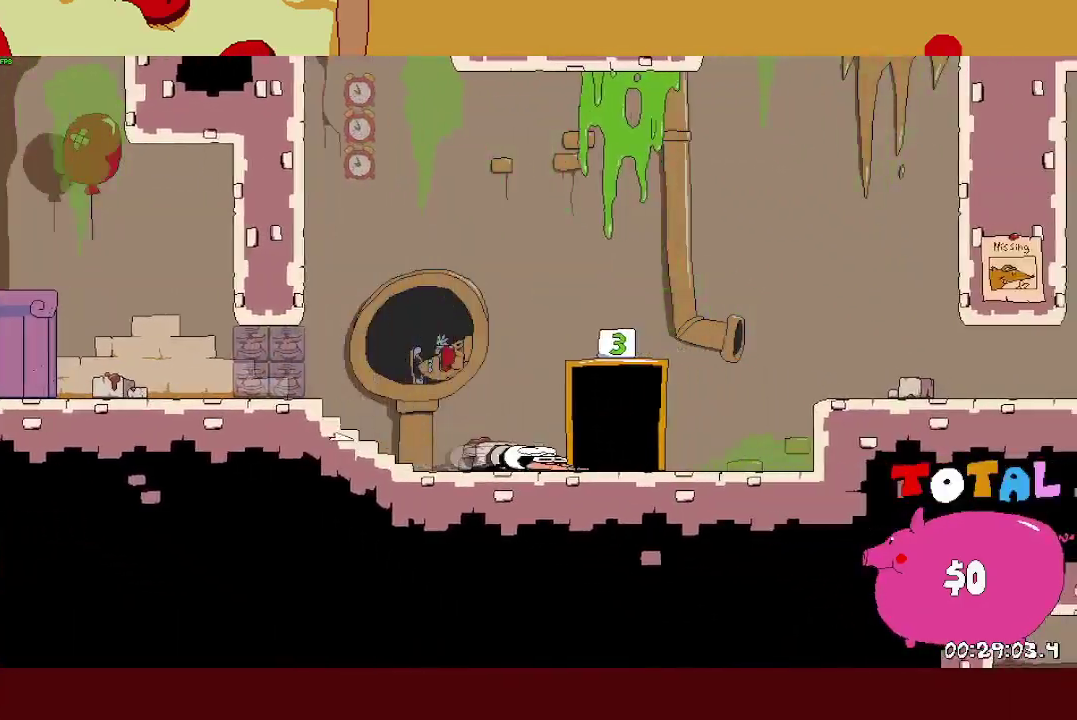
{"buttons": ["R2"], "left_stick": "right", "events": [[50, "CROSS", "down"], [267, "CROSS", "up"], [283, "L1", "down"], [450, "L1", "up"]]}
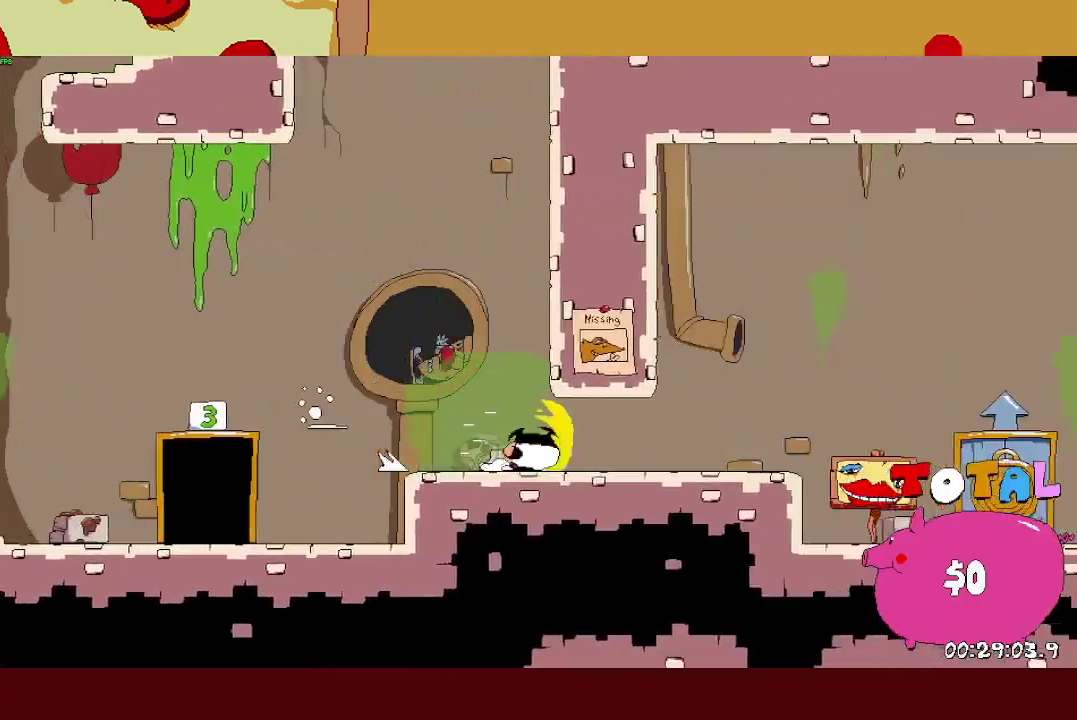
{"buttons": ["R2"], "left_stick": "right", "events": [[200, "CROSS", "down"], [283, "L1", "down"], [300, "CROSS", "up"], [400, "L1", "up"]]}
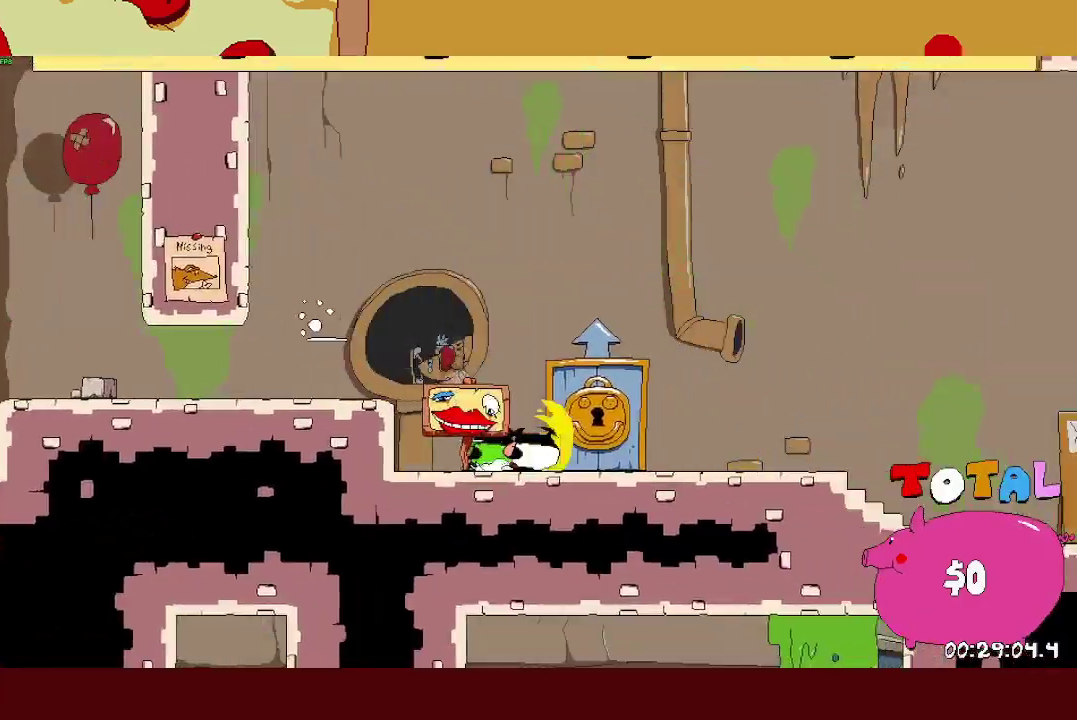
{"buttons": ["CROSS", "R2"], "left_stick": "right", "events": [[50, "CROSS", "down"], [117, "CROSS", "up"], [117, "L1", "down"], [217, "L1", "up"], [267, "CROSS", "down"], [333, "CROSS", "up"], [350, "L1", "down"], [450, "L1", "up"], [467, "CROSS", "down"]]}
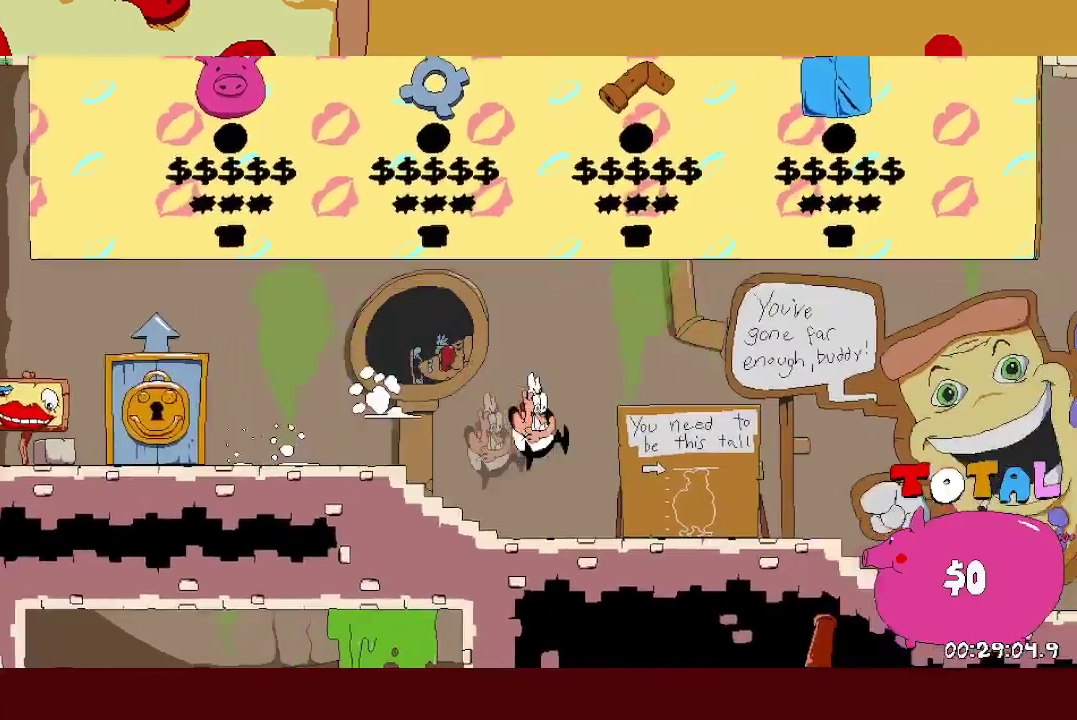
{"buttons": ["R2"], "left_stick": "right", "events": [[17, "CROSS", "up"], [117, "L1", "down"], [233, "L1", "up"]]}
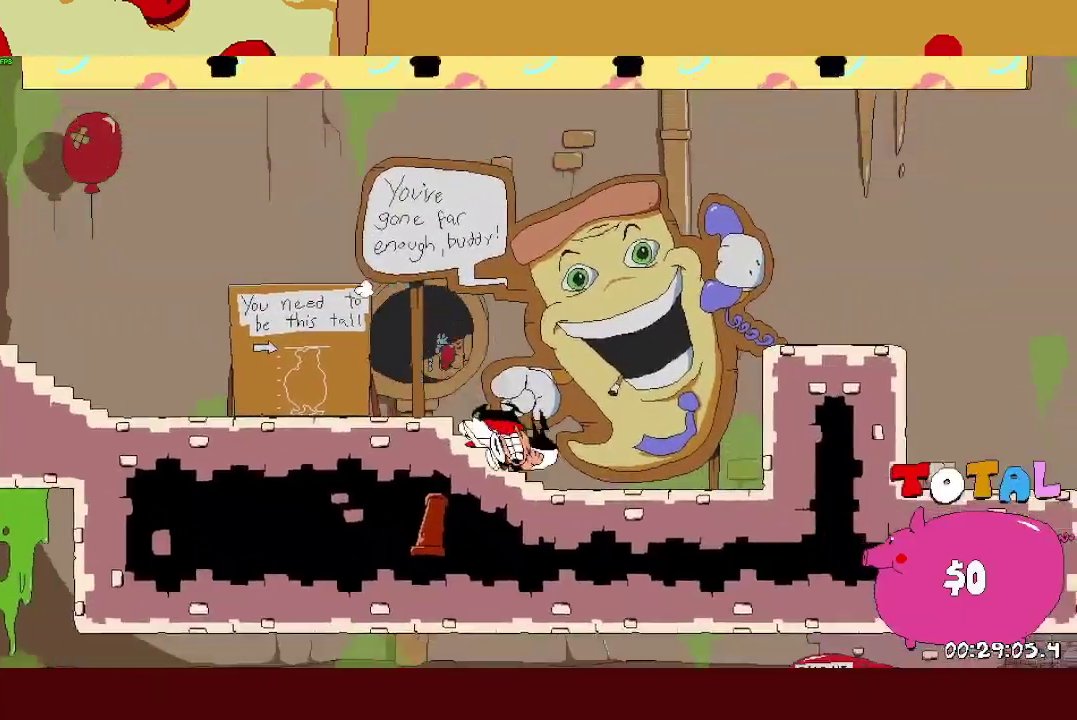
{"buttons": ["SQUARE", "R2"], "left_stick": "left", "events": [[50, "CROSS", "down"], [100, "left_stick", "up-left"], [117, "R2", "up"], [117, "SQUARE", "down"], [150, "left_stick", "left"], [200, "CROSS", "up"], [383, "SQUARE", "up"], [450, "R2", "down"], [467, "SQUARE", "down"]]}
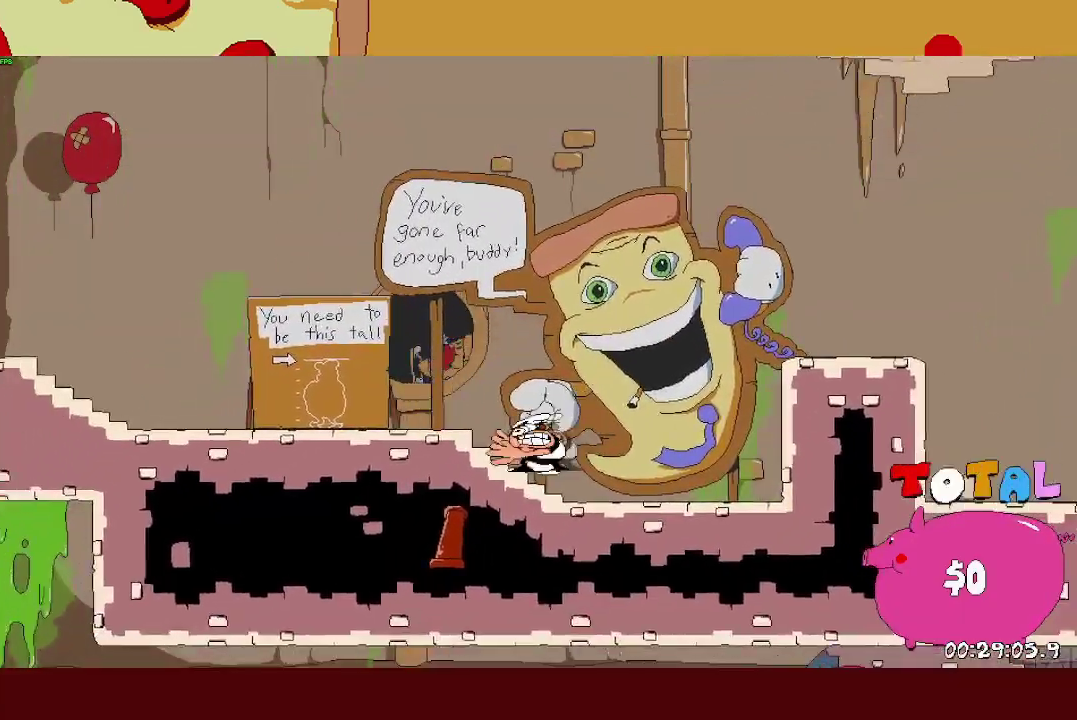
{"buttons": ["R2"], "left_stick": "left", "events": [[17, "L1", "down"], [83, "SQUARE", "up"], [200, "L1", "up"]]}
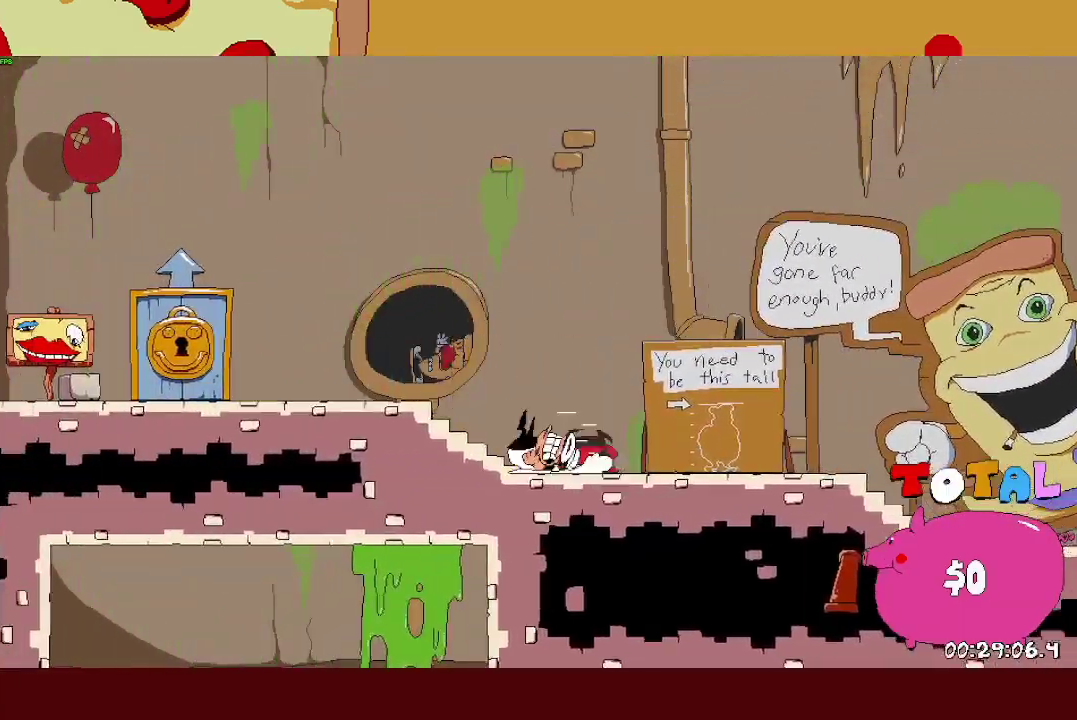
{"buttons": [], "left_stick": "right", "events": [[83, "CROSS", "down"], [150, "SQUARE", "down"], [167, "R2", "up"], [217, "CROSS", "up"], [283, "SQUARE", "up"], [450, "left_stick", "right"]]}
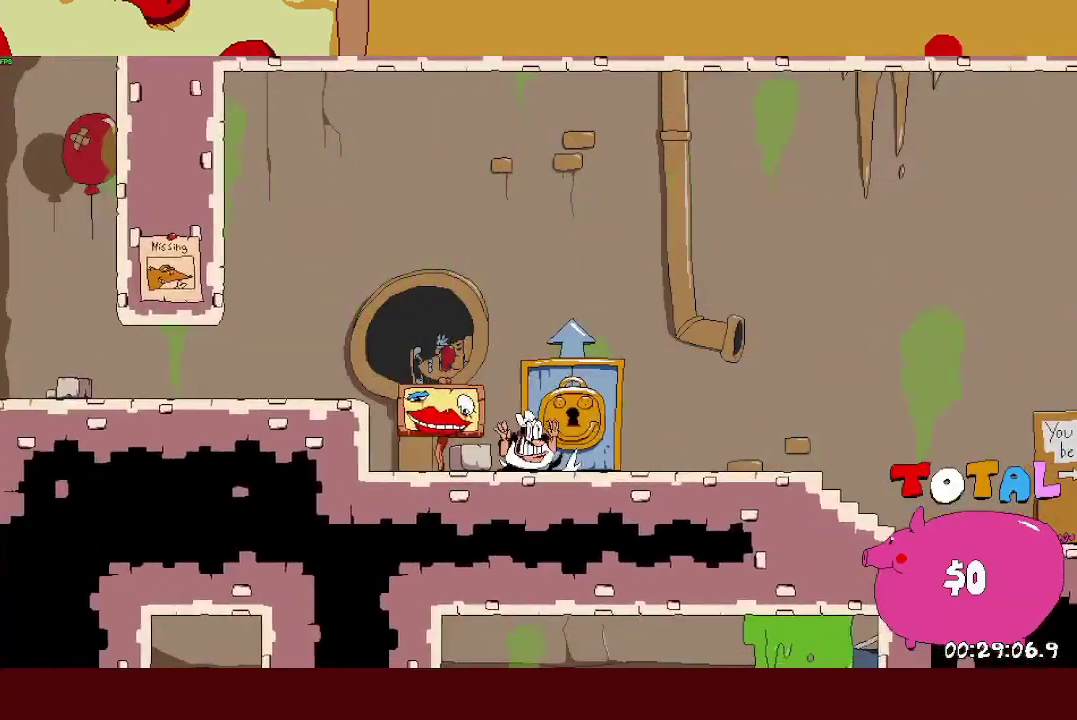
{"buttons": [], "left_stick": "center", "events": [[83, "left_stick", "center"]]}
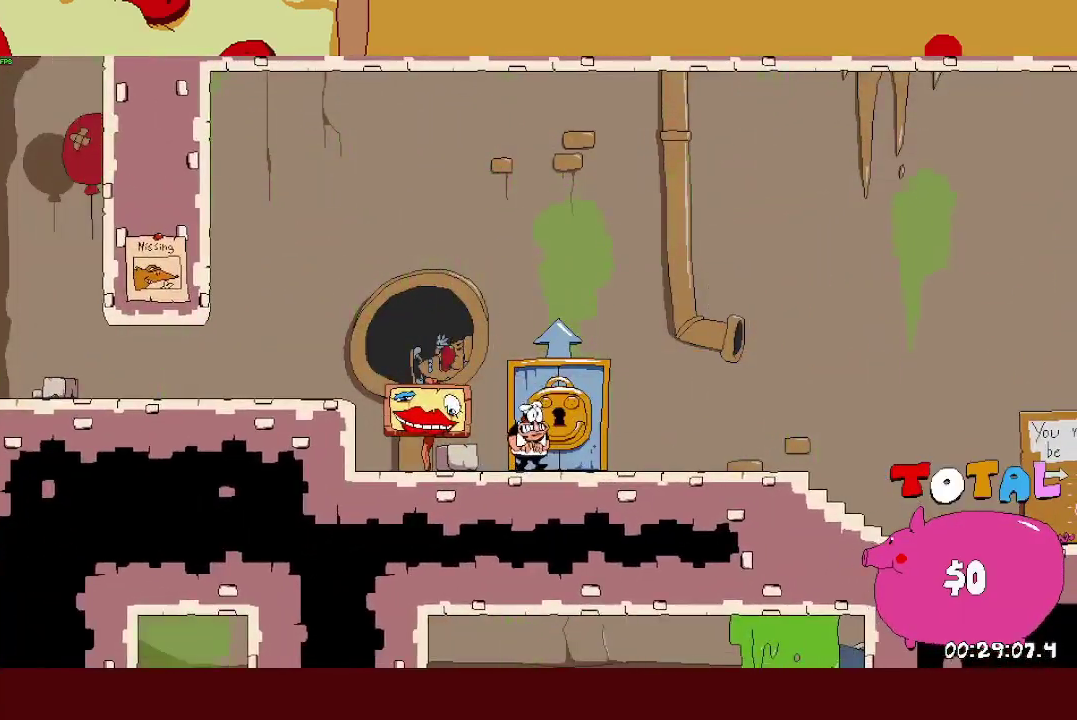
{"buttons": [], "left_stick": "center", "events": []}
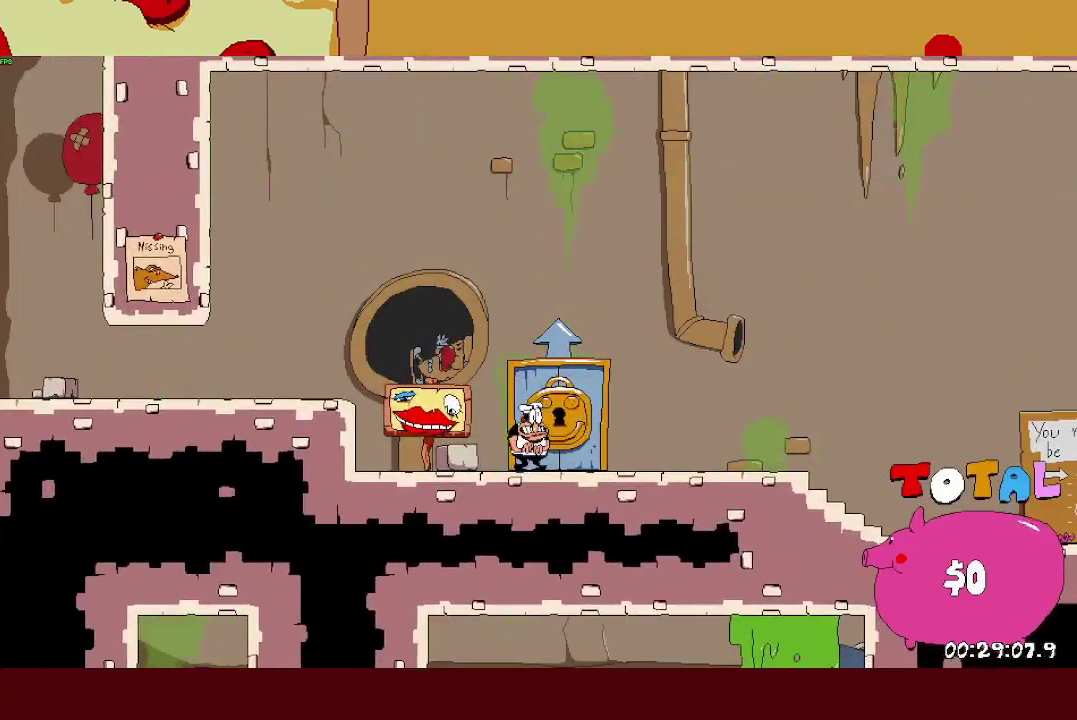
{"buttons": ["CROSS"], "left_stick": "left", "events": [[433, "left_stick", "left"], [450, "CROSS", "down"]]}
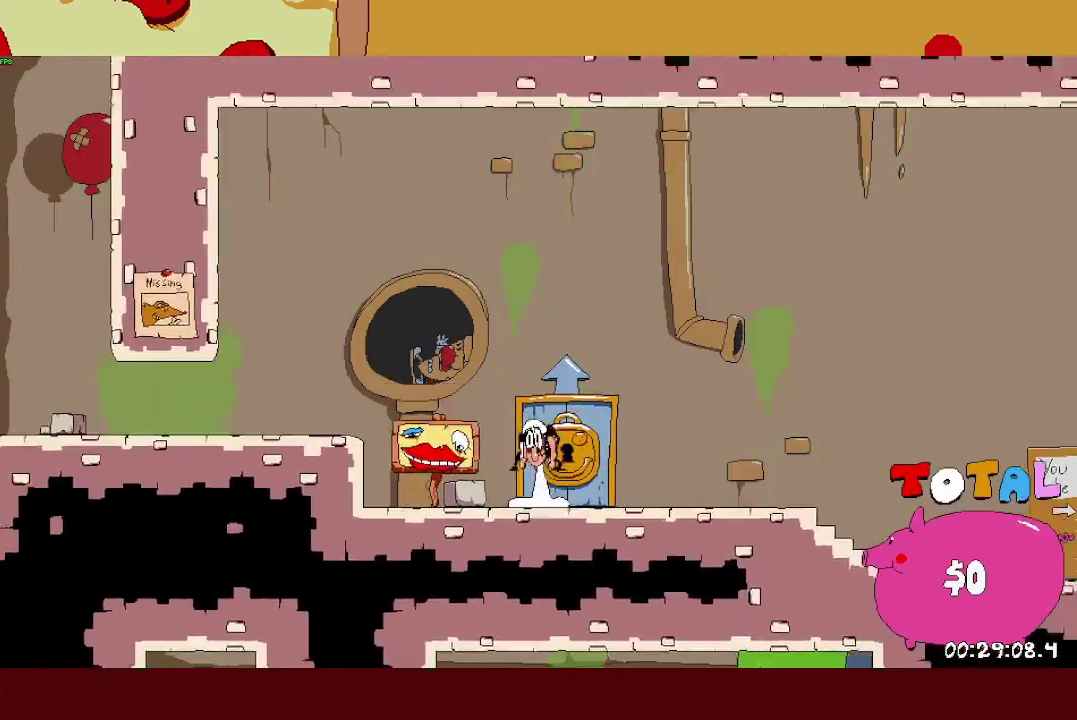
{"buttons": ["R2"], "left_stick": "left", "events": [[33, "SQUARE", "down"], [100, "CROSS", "up"], [100, "R2", "down"], [183, "SQUARE", "up"]]}
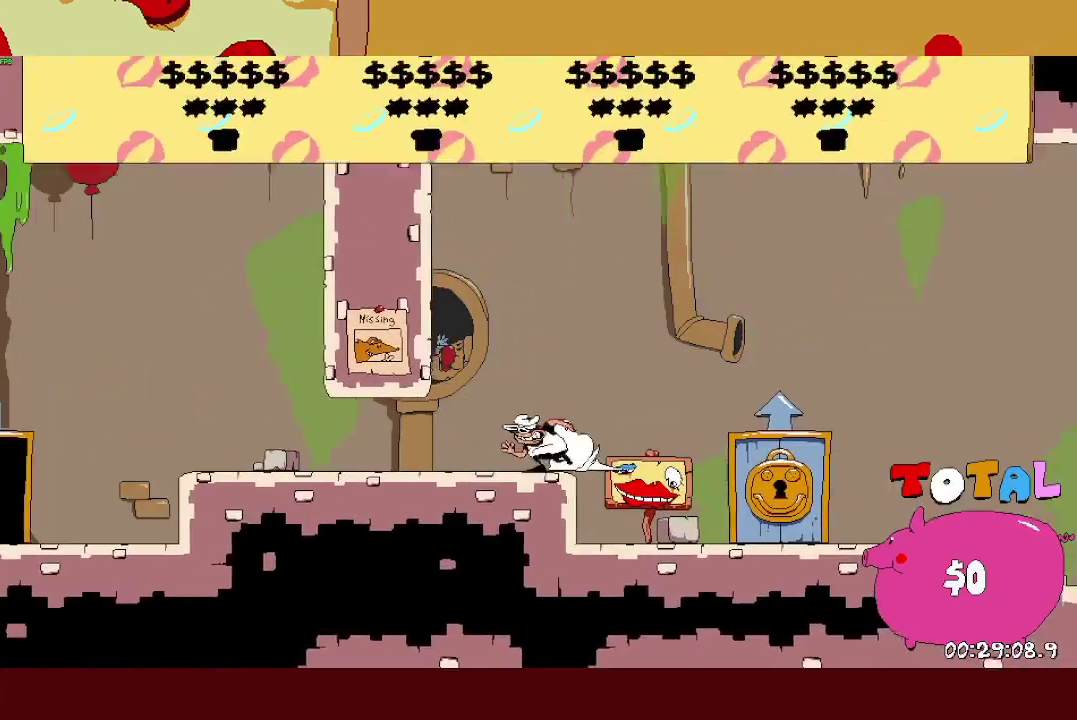
{"buttons": ["CROSS", "SQUARE", "R2"], "left_stick": "left", "events": [[433, "CROSS", "down"], [500, "SQUARE", "down"]]}
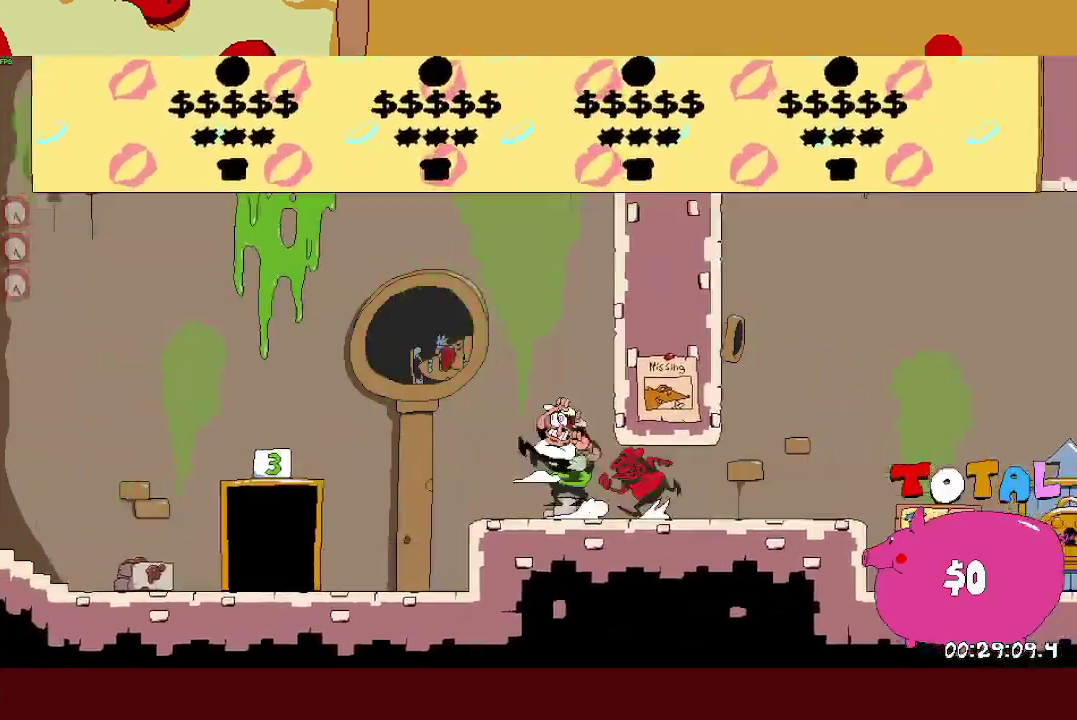
{"buttons": [], "left_stick": "up-left", "events": [[33, "R2", "up"], [83, "CROSS", "up"], [117, "SQUARE", "up"], [317, "left_stick", "right"], [400, "left_stick", "center"], [483, "left_stick", "up-left"]]}
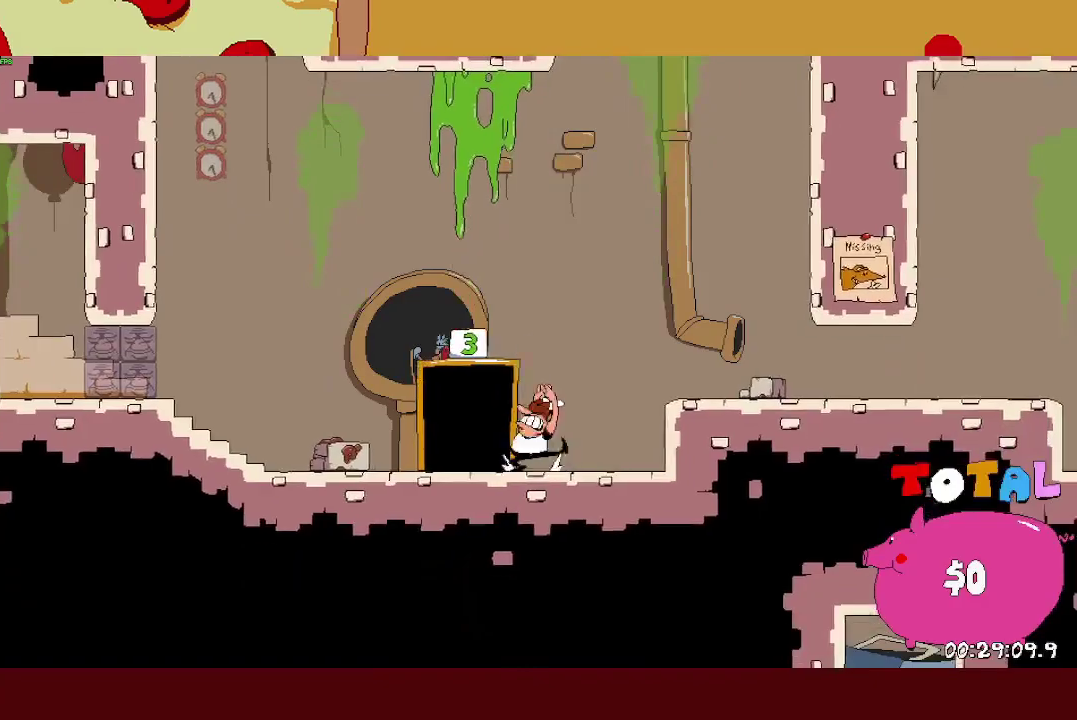
{"buttons": [], "left_stick": "center", "events": [[133, "left_stick", "center"], [200, "R1", "down"], [300, "R1", "up"]]}
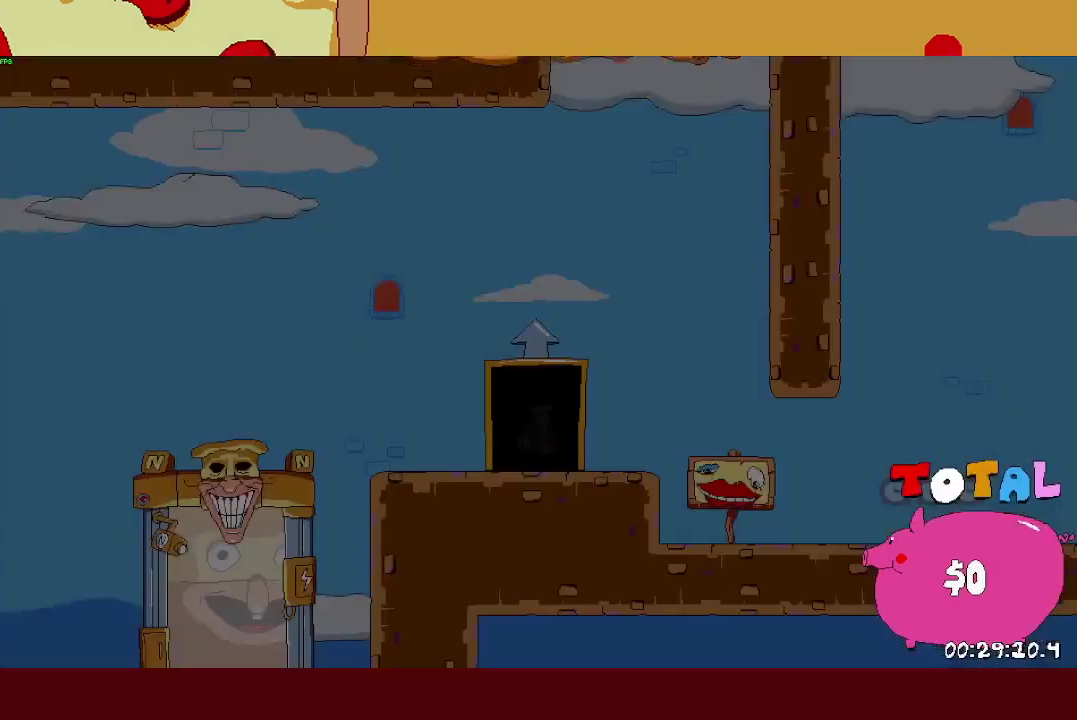
{"buttons": [], "left_stick": "center", "events": []}
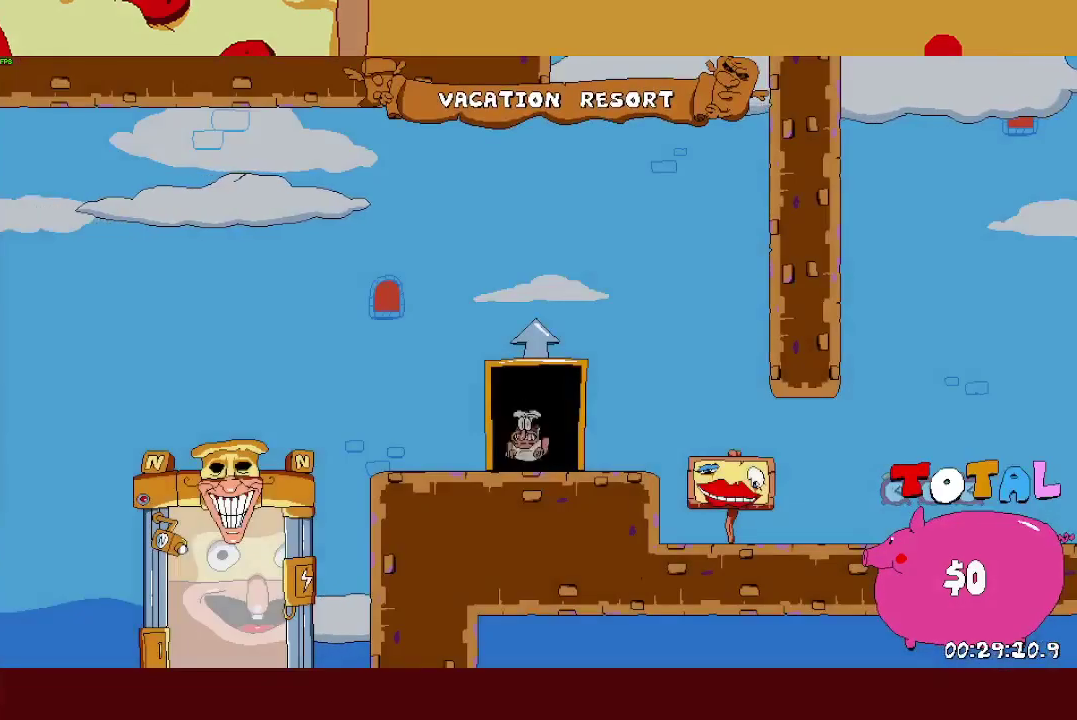
{"buttons": ["R2"], "left_stick": "right", "events": [[83, "left_stick", "right"], [133, "SQUARE", "down"], [150, "R2", "down"], [167, "L1", "down"], [200, "SQUARE", "up"], [300, "L1", "up"]]}
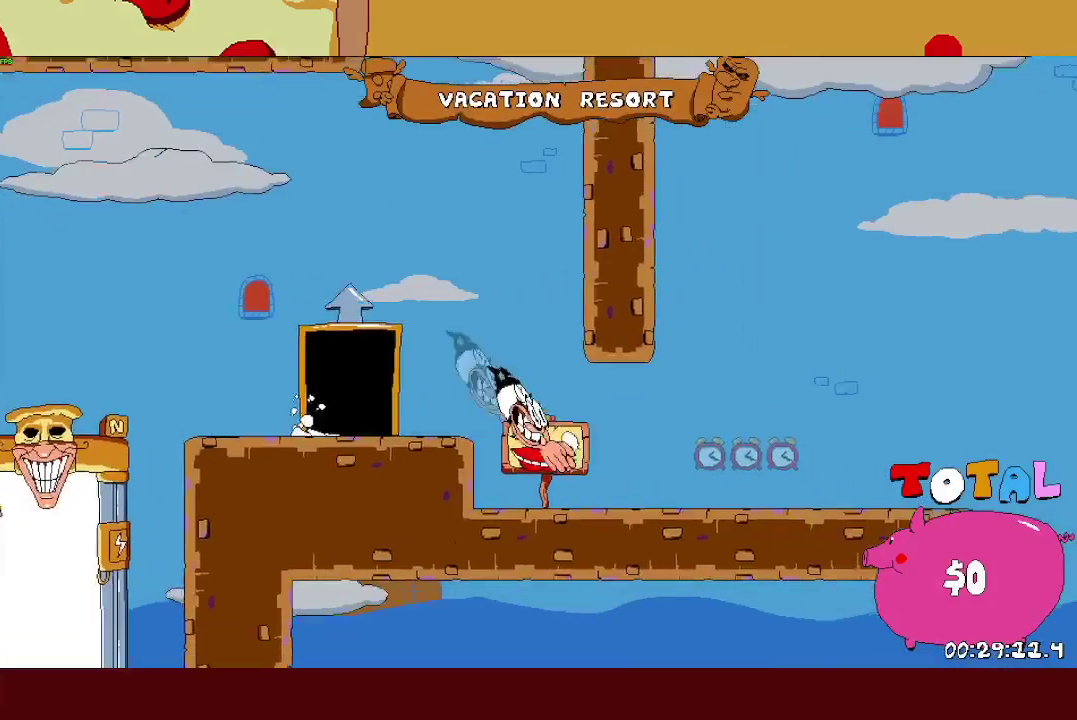
{"buttons": ["R2"], "left_stick": "right", "events": []}
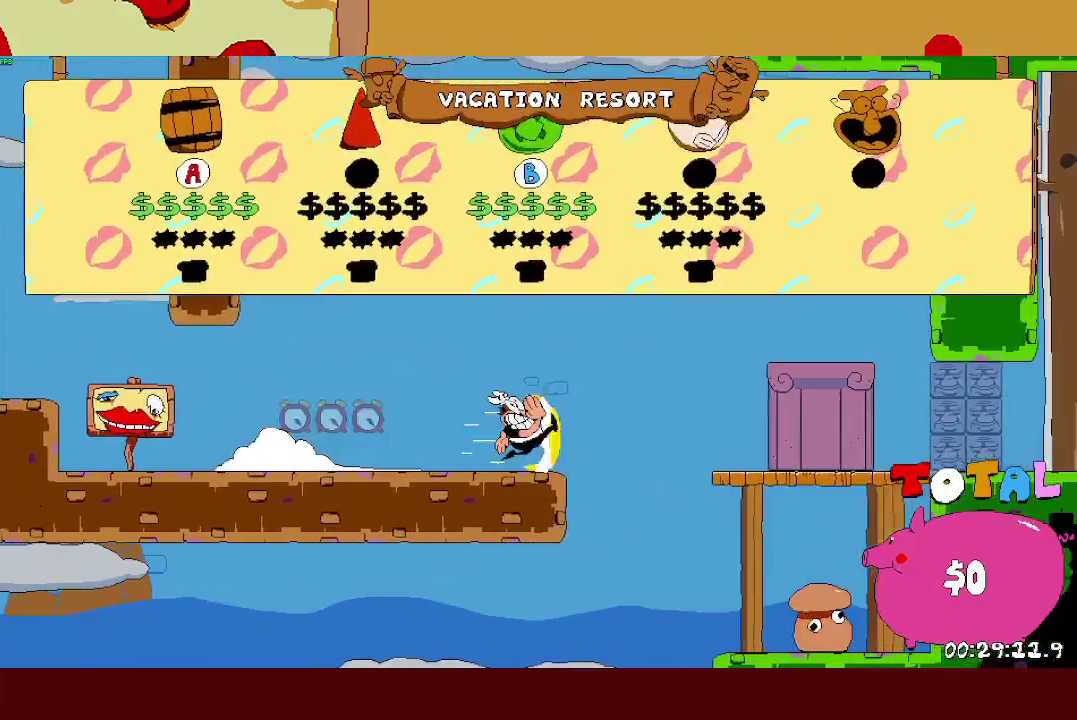
{"buttons": ["R1", "R2"], "left_stick": "right", "events": [[50, "CROSS", "down"], [117, "CROSS", "up"], [483, "R1", "down"]]}
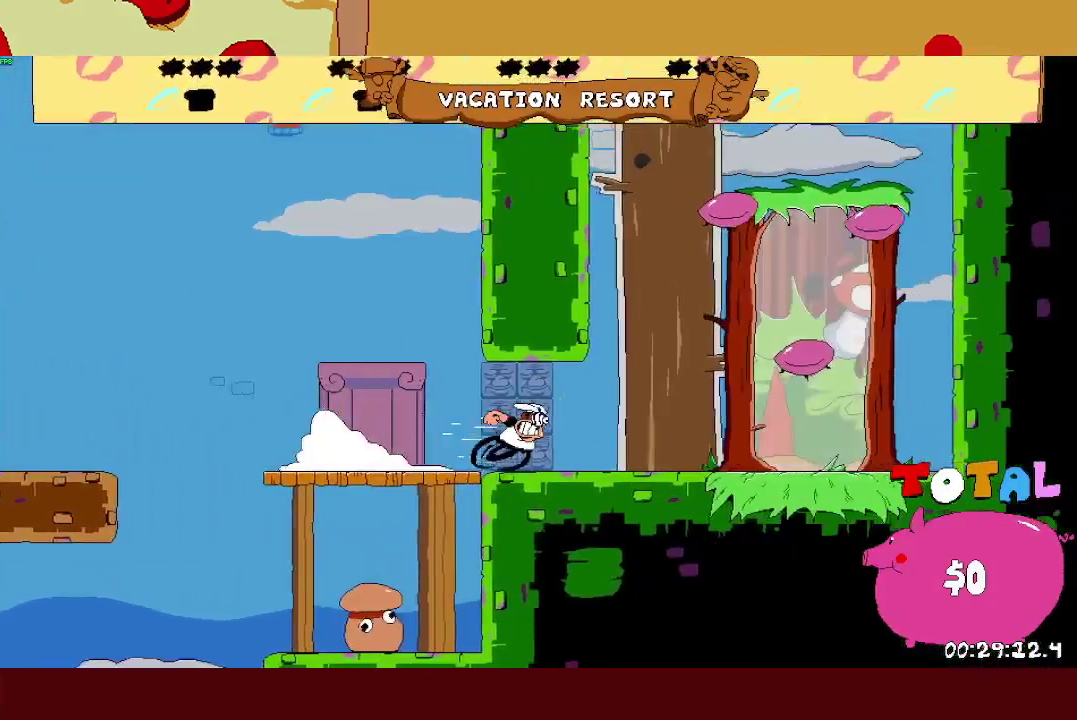
{"buttons": [], "left_stick": "center", "events": [[317, "R1", "up"], [317, "R2", "up"], [333, "left_stick", "center"]]}